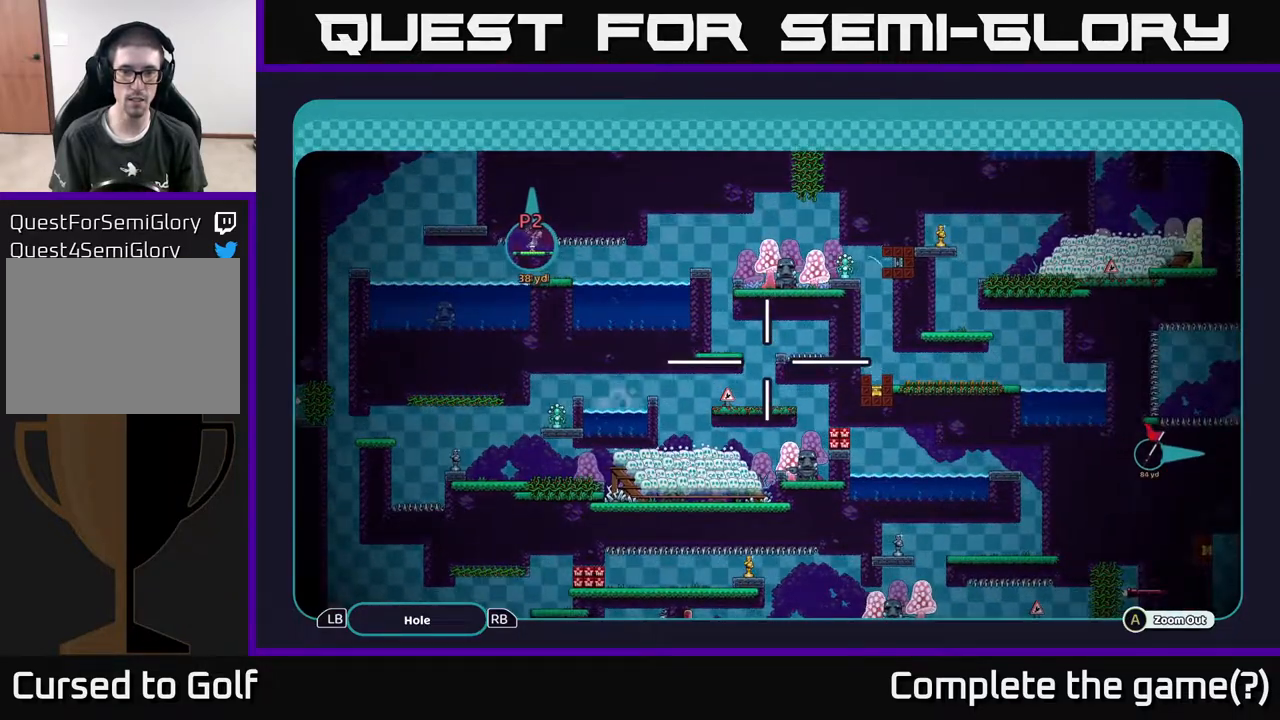
Gameplay with a controller (Xbox layout); each line is a JSON object with the inputs held at the frame after it. "events" lists button and stick changes between this image and that frame as [ms after this image, input, new state], when the widget could be followed in between.
{"buttons": ["A"], "left_stick": "center", "right_stick": "center", "events": []}
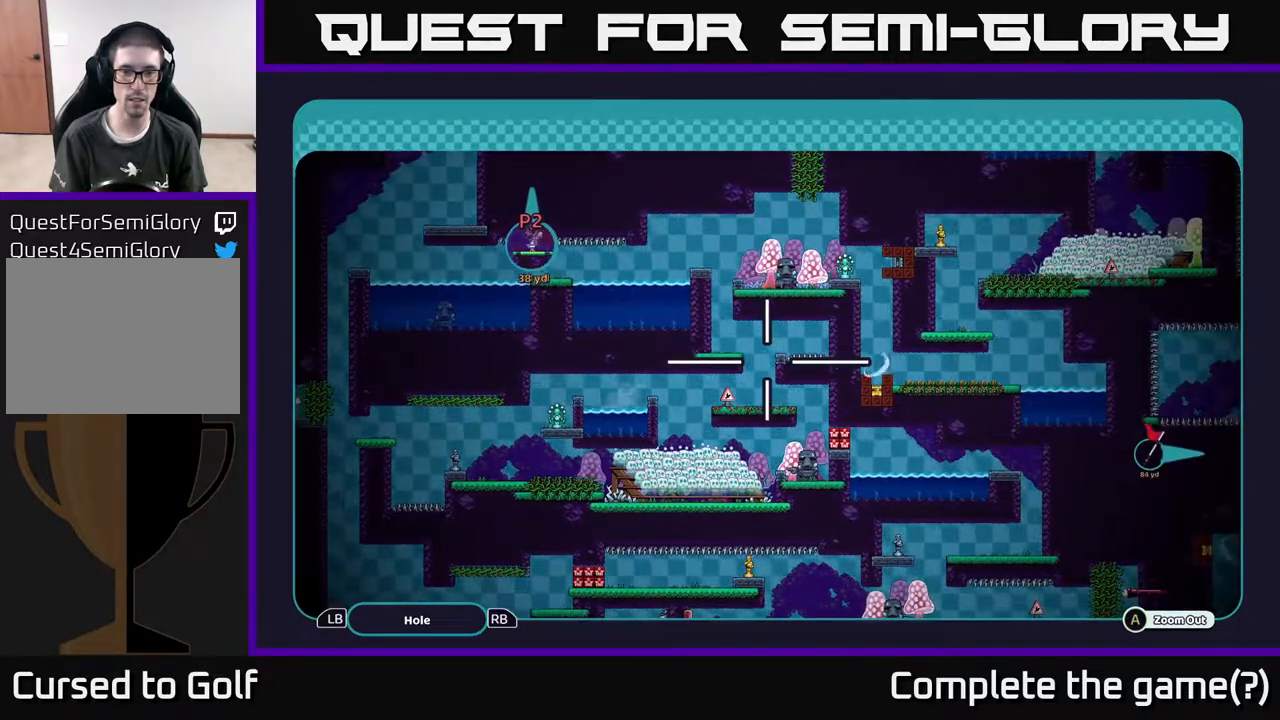
{"buttons": ["A"], "left_stick": "down", "right_stick": "center", "events": [[433, "left_stick", "down"]]}
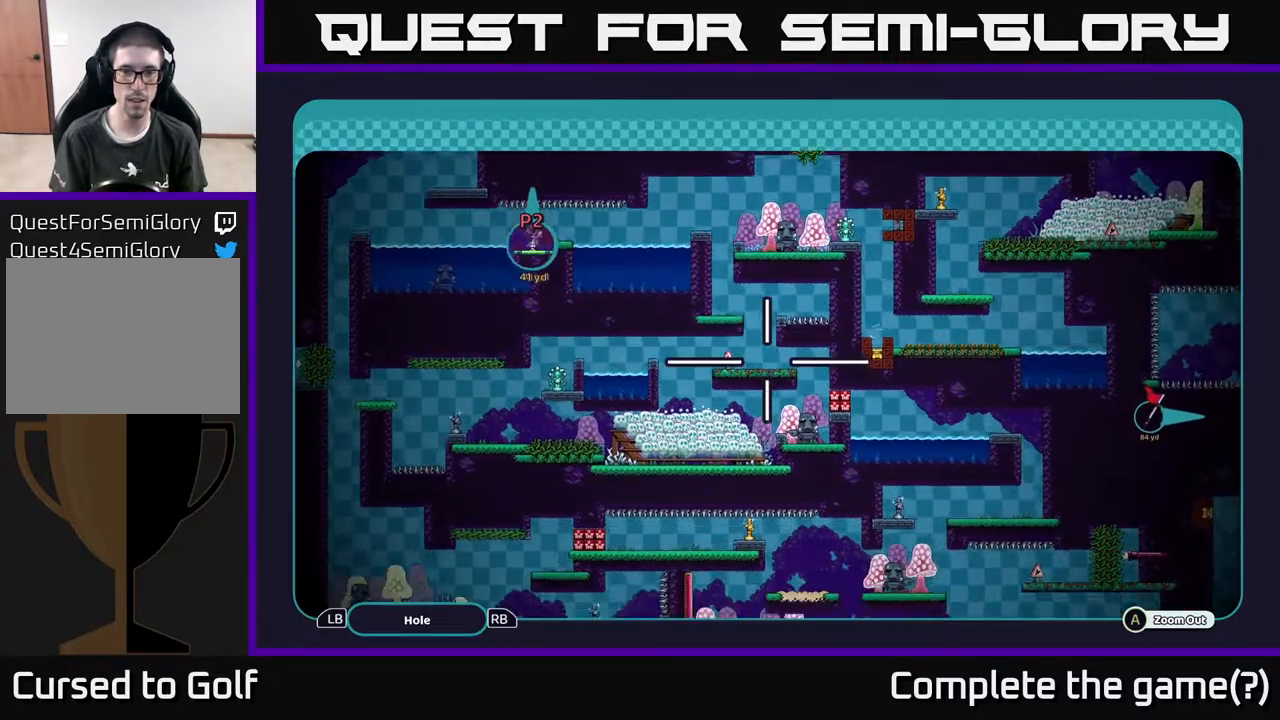
{"buttons": ["A"], "left_stick": "down-left", "right_stick": "center", "events": [[133, "left_stick", "right"], [267, "left_stick", "down"], [483, "left_stick", "down-left"]]}
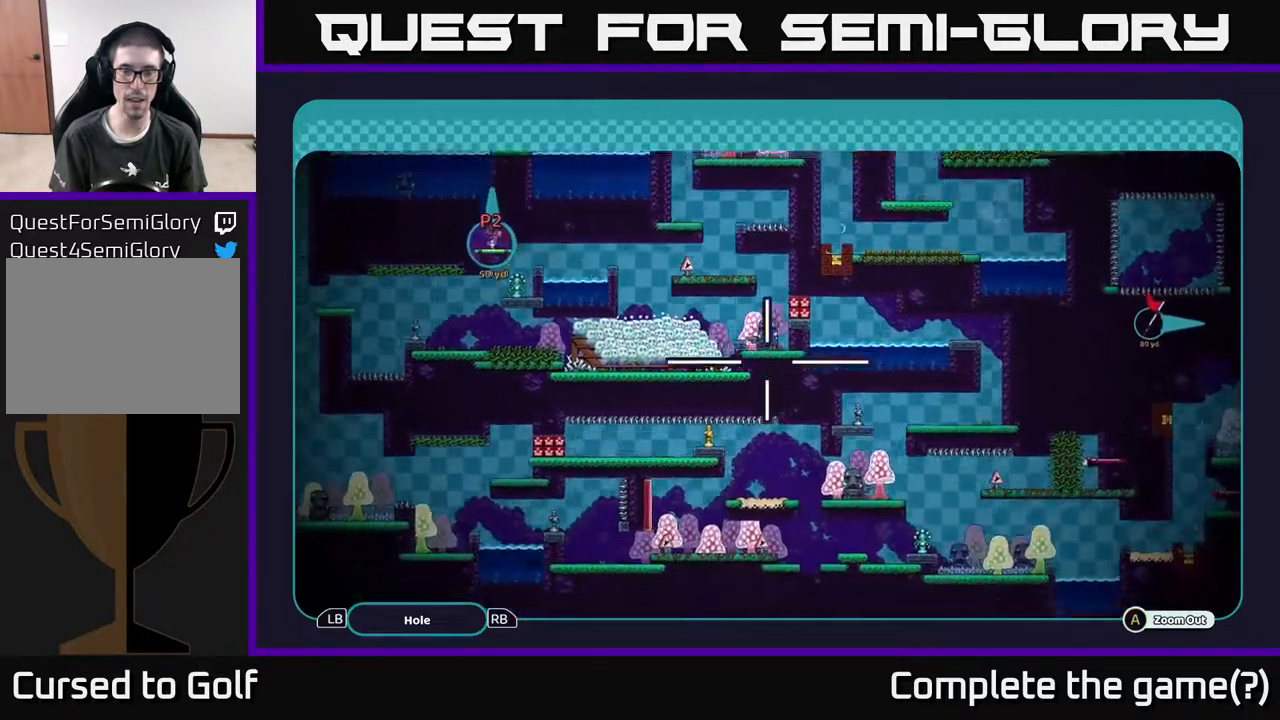
{"buttons": ["A"], "left_stick": "down", "right_stick": "center", "events": [[150, "left_stick", "up"], [333, "left_stick", "up-left"], [467, "left_stick", "down"]]}
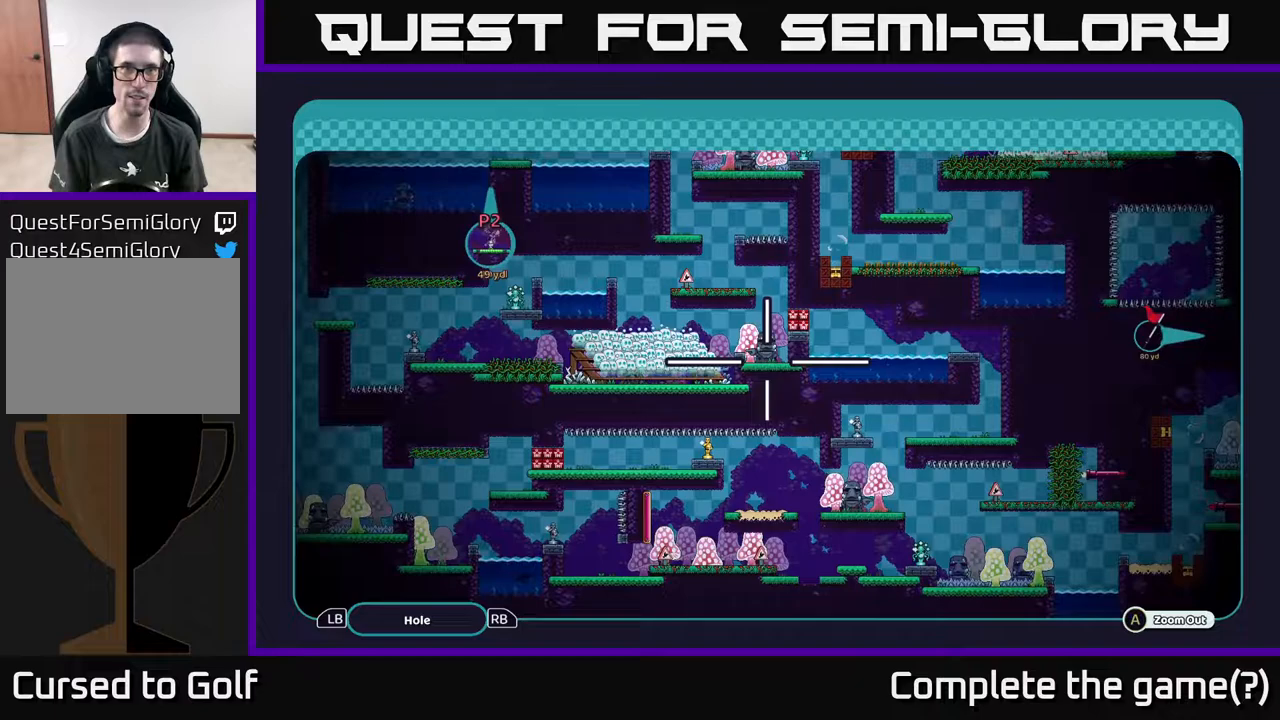
{"buttons": ["A"], "left_stick": "up", "right_stick": "center", "events": [[50, "left_stick", "up-left"], [133, "left_stick", "down-right"], [250, "left_stick", "up"], [350, "left_stick", "center"], [433, "left_stick", "up"]]}
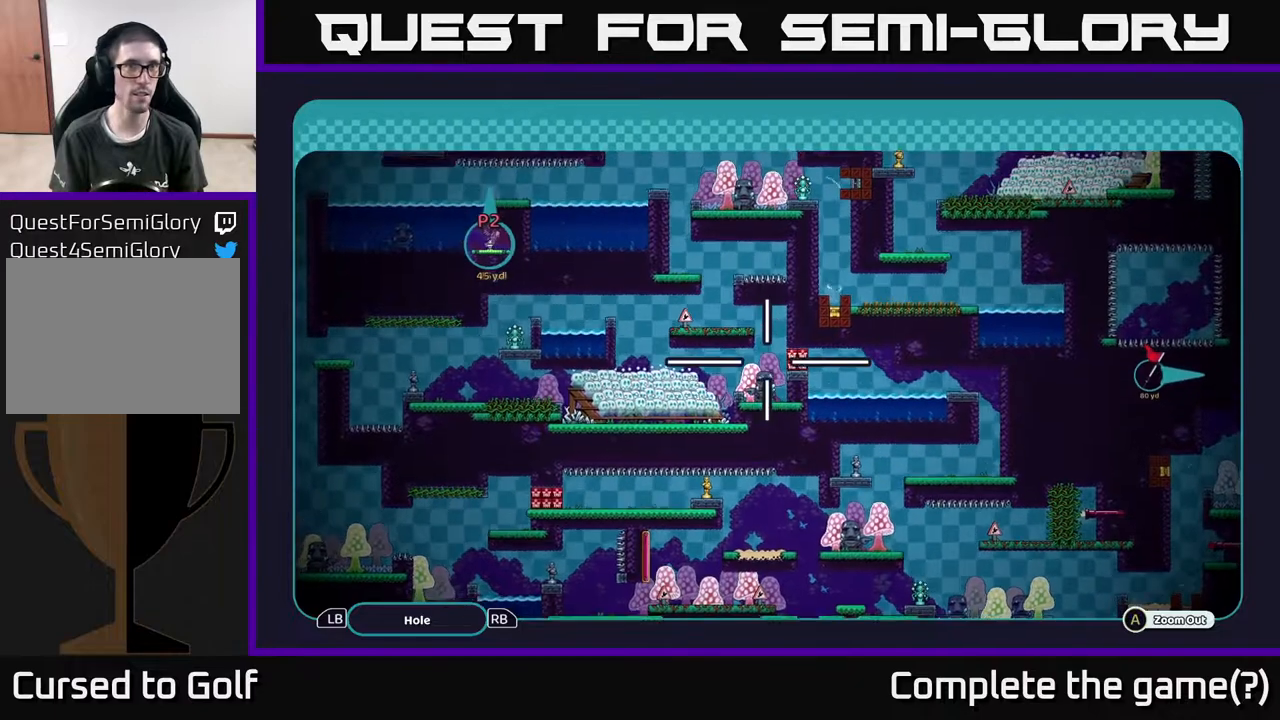
{"buttons": ["A"], "left_stick": "center", "right_stick": "center", "events": [[100, "left_stick", "center"]]}
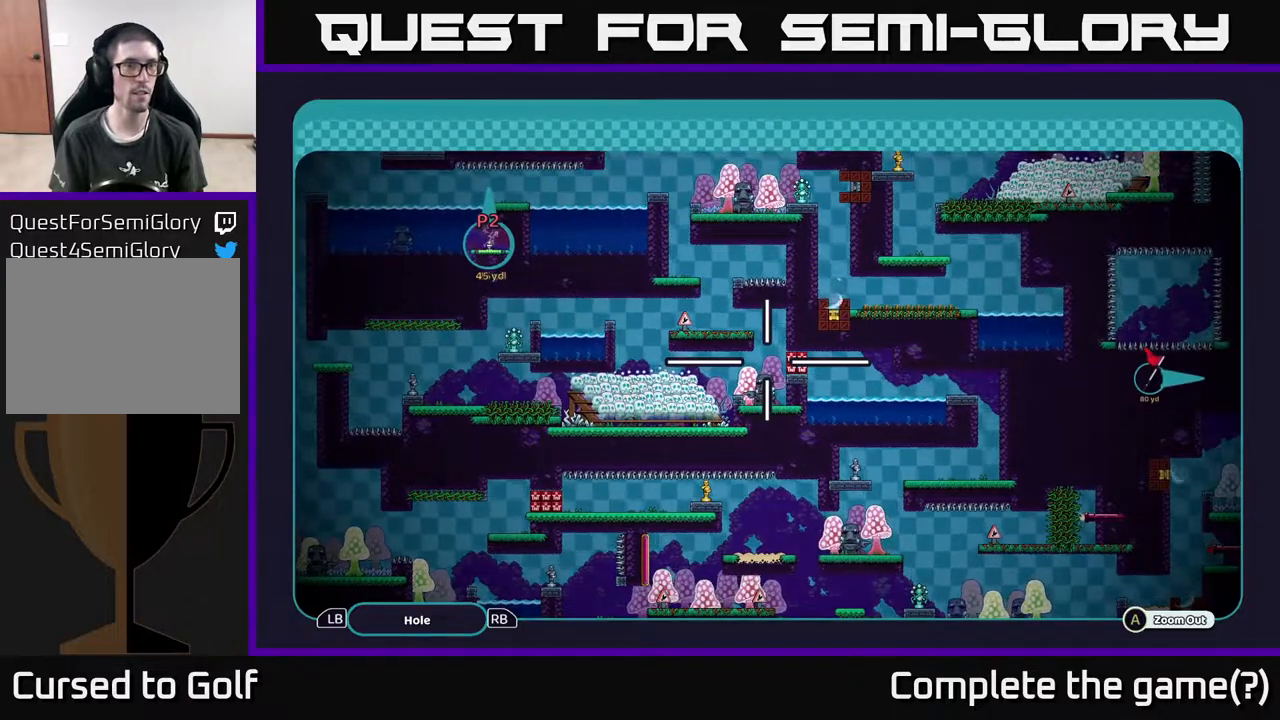
{"buttons": ["A"], "left_stick": "center", "right_stick": "center", "events": []}
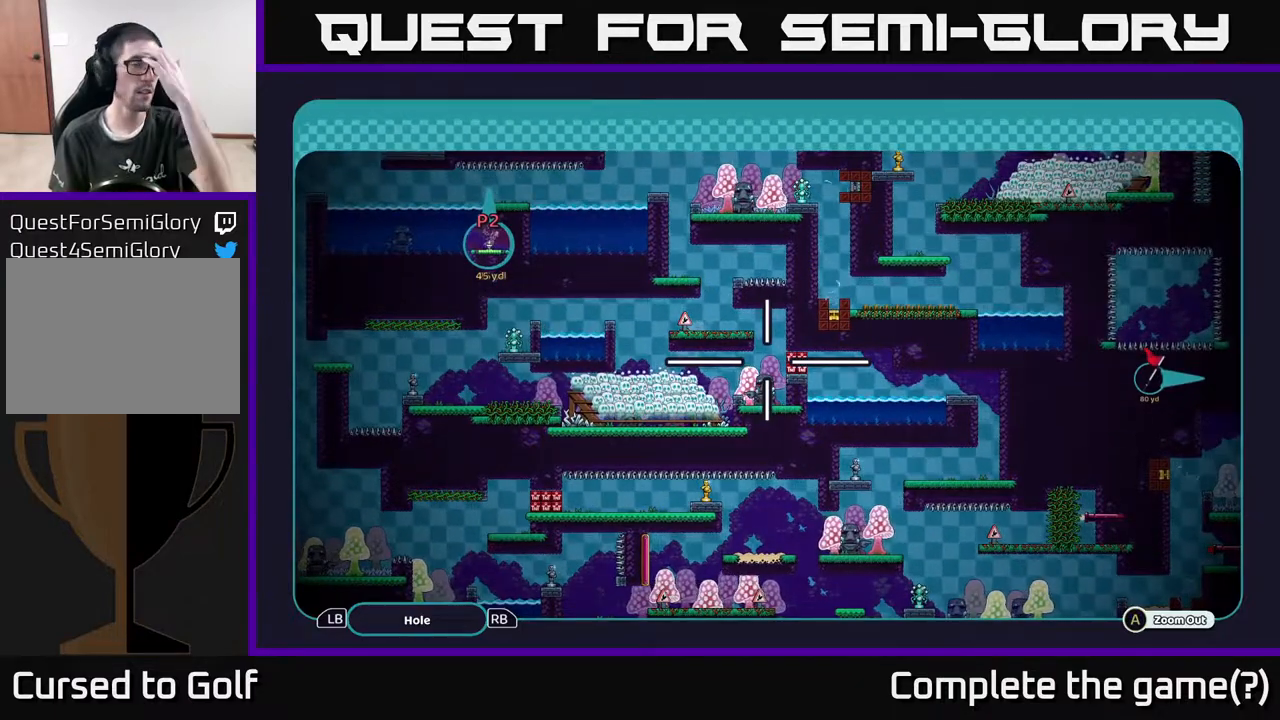
{"buttons": ["A"], "left_stick": "center", "right_stick": "center", "events": []}
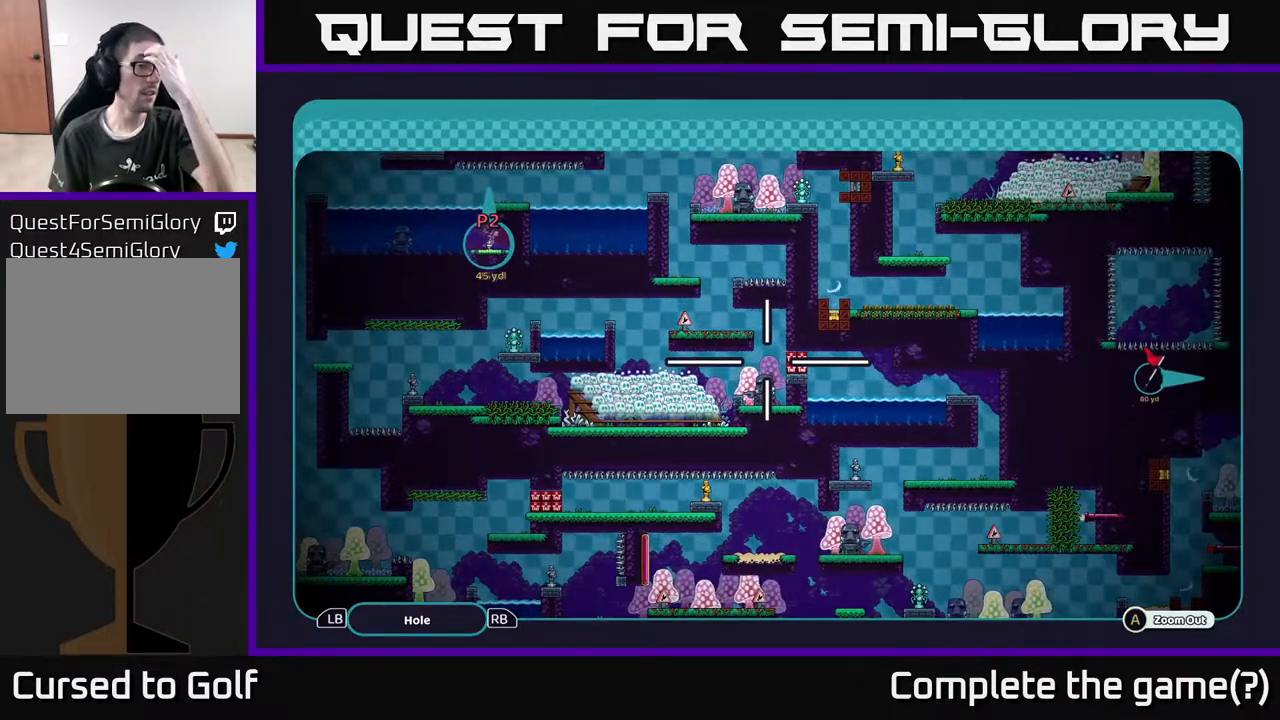
{"buttons": ["A"], "left_stick": "center", "right_stick": "center", "events": []}
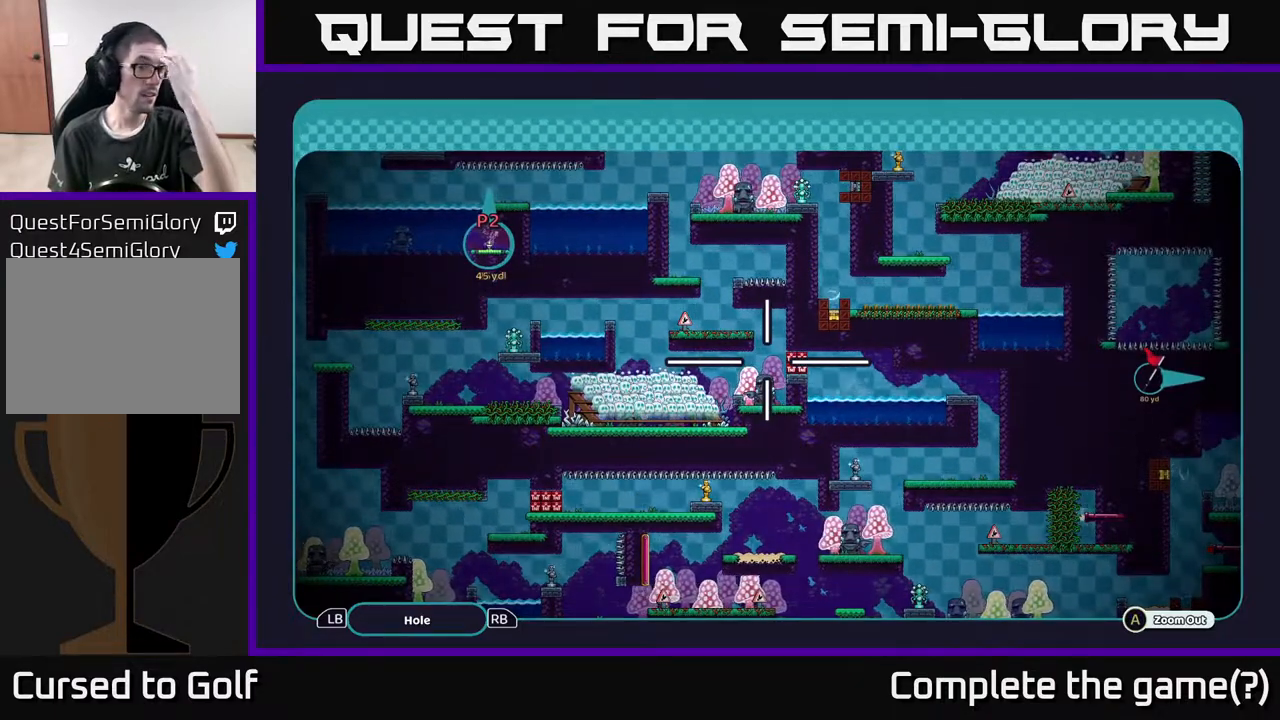
{"buttons": ["A"], "left_stick": "center", "right_stick": "center", "events": []}
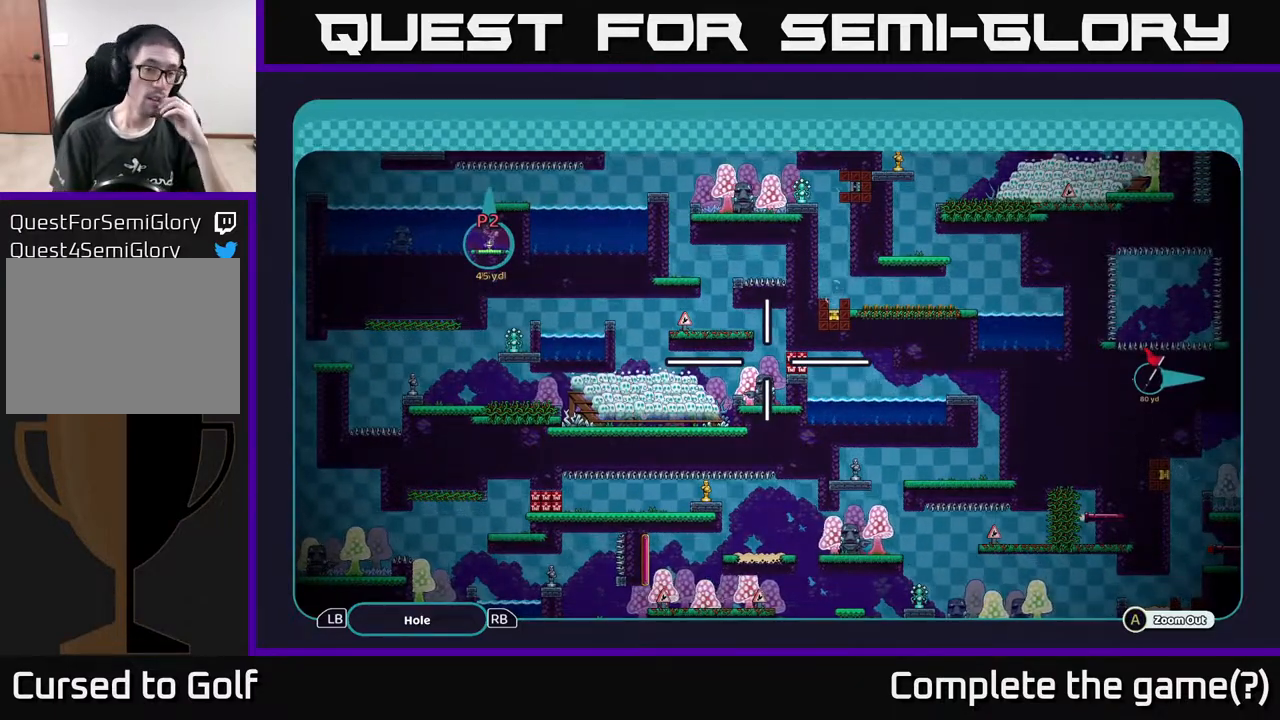
{"buttons": ["A"], "left_stick": "center", "right_stick": "center", "events": []}
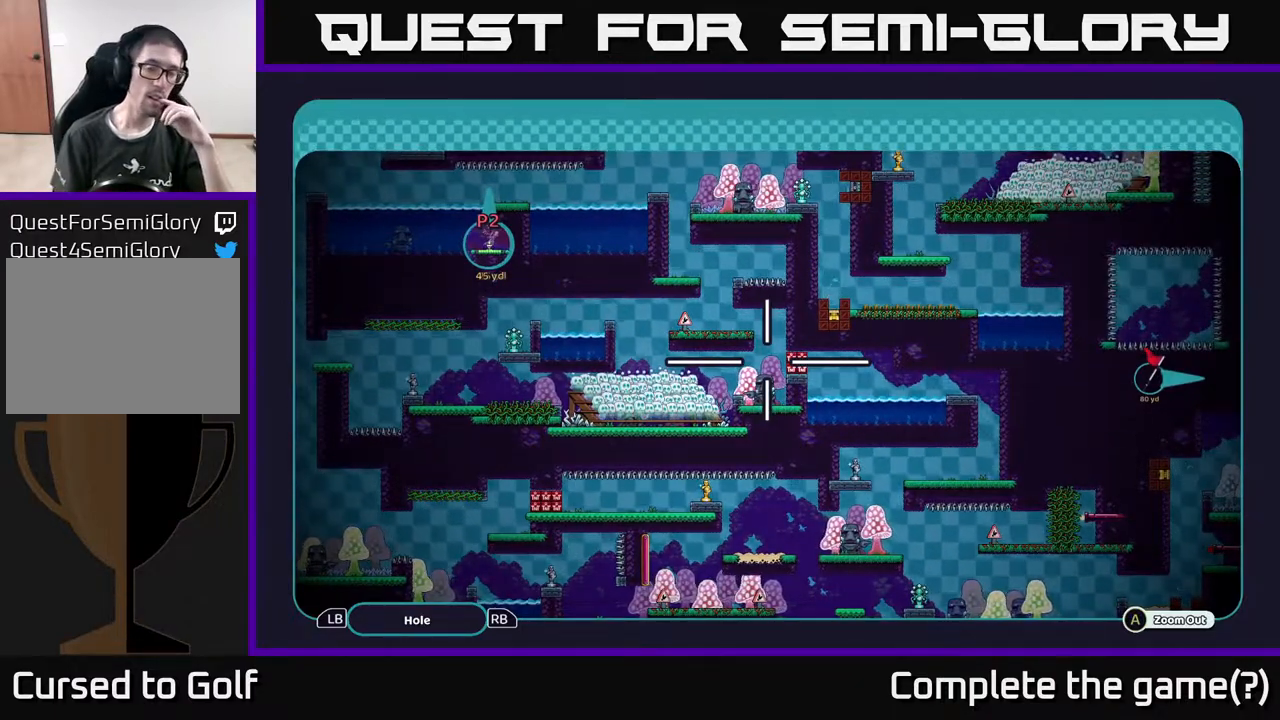
{"buttons": ["A"], "left_stick": "center", "right_stick": "center", "events": []}
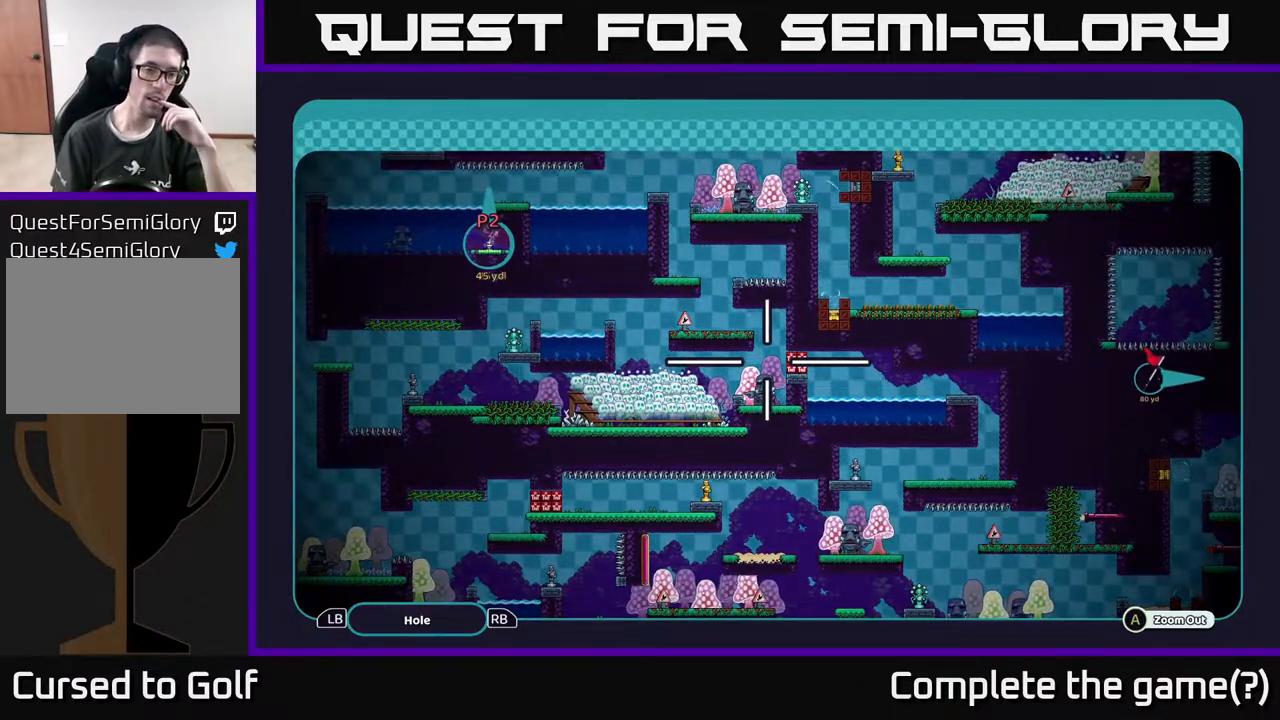
{"buttons": ["A"], "left_stick": "center", "right_stick": "center", "events": []}
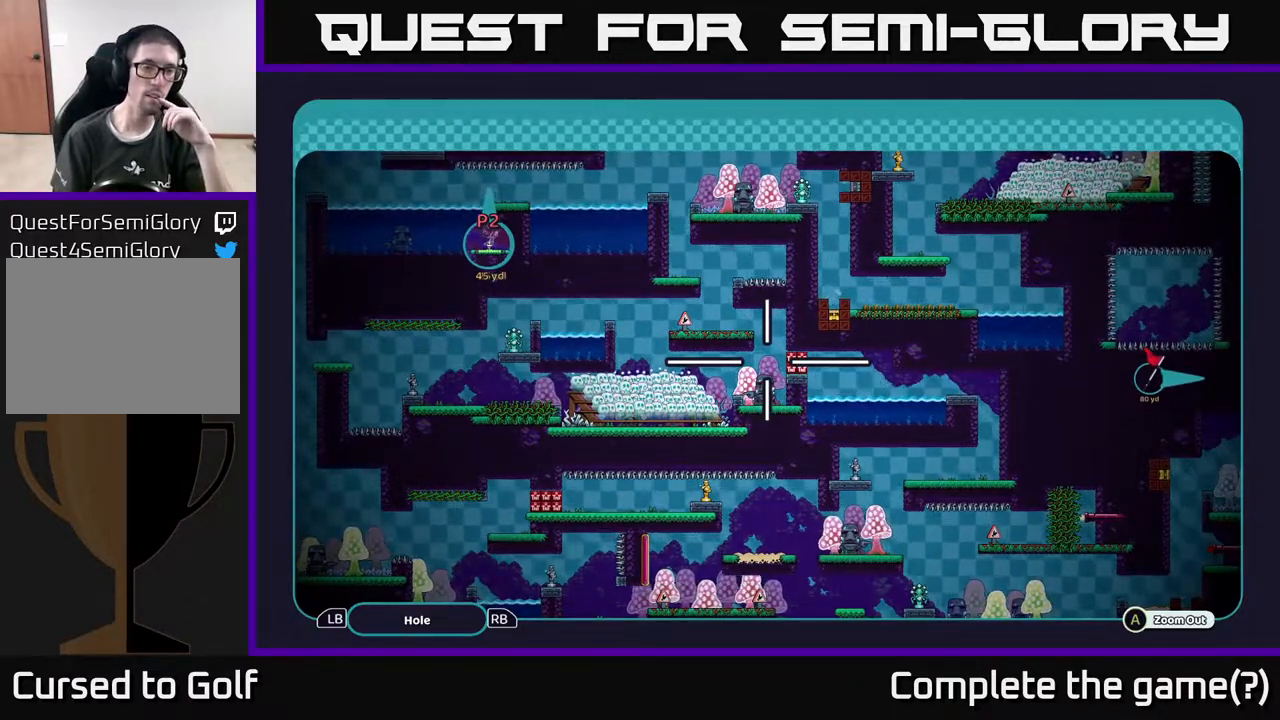
{"buttons": ["A"], "left_stick": "center", "right_stick": "center", "events": []}
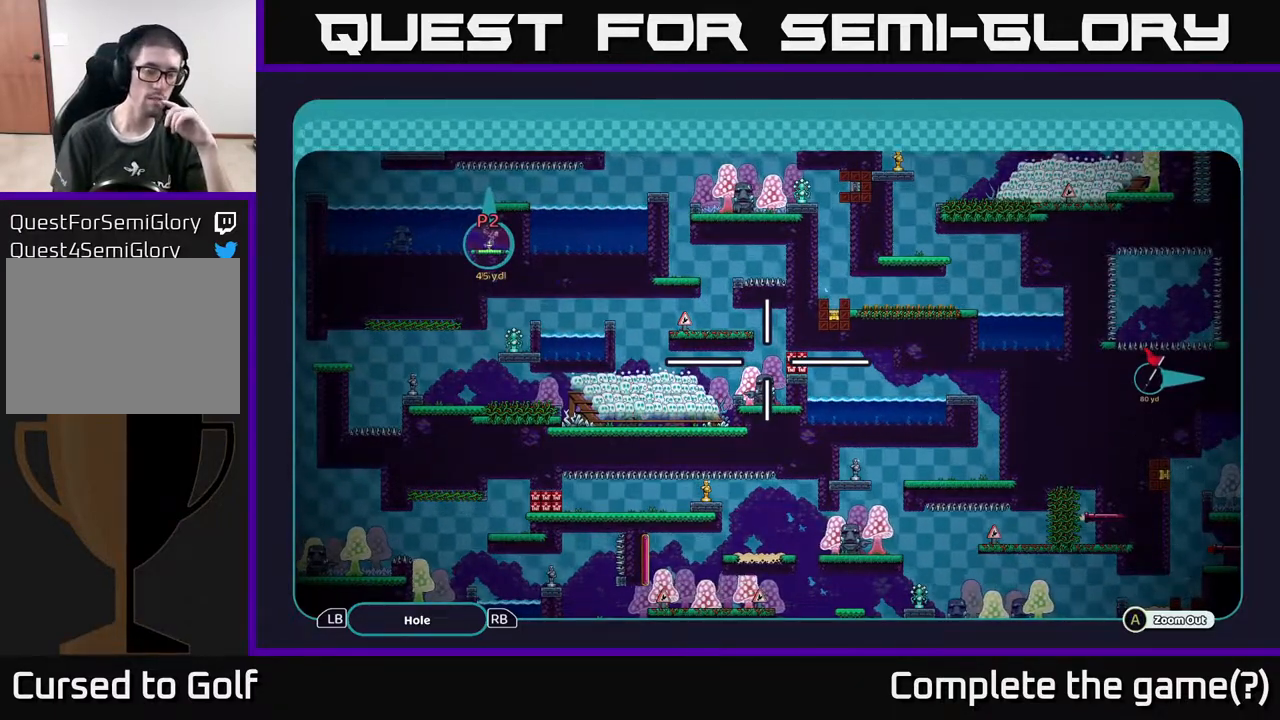
{"buttons": ["A"], "left_stick": "center", "right_stick": "center", "events": []}
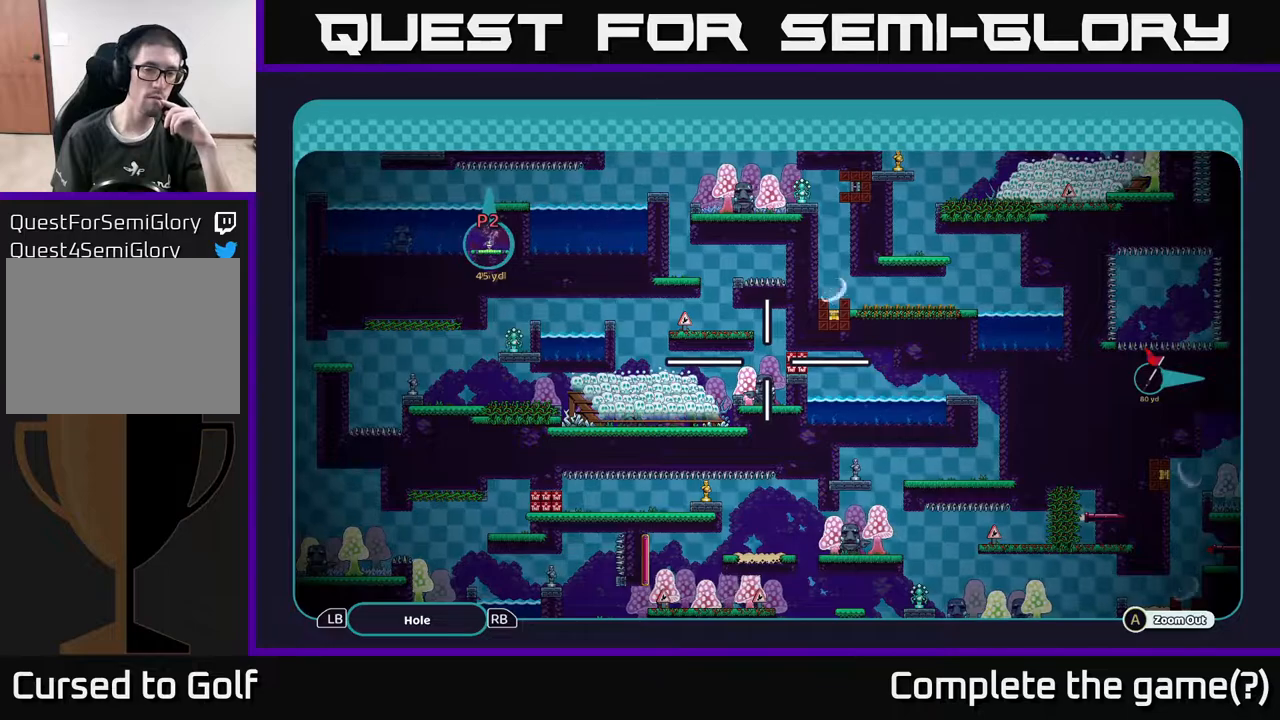
{"buttons": ["A"], "left_stick": "center", "right_stick": "center", "events": []}
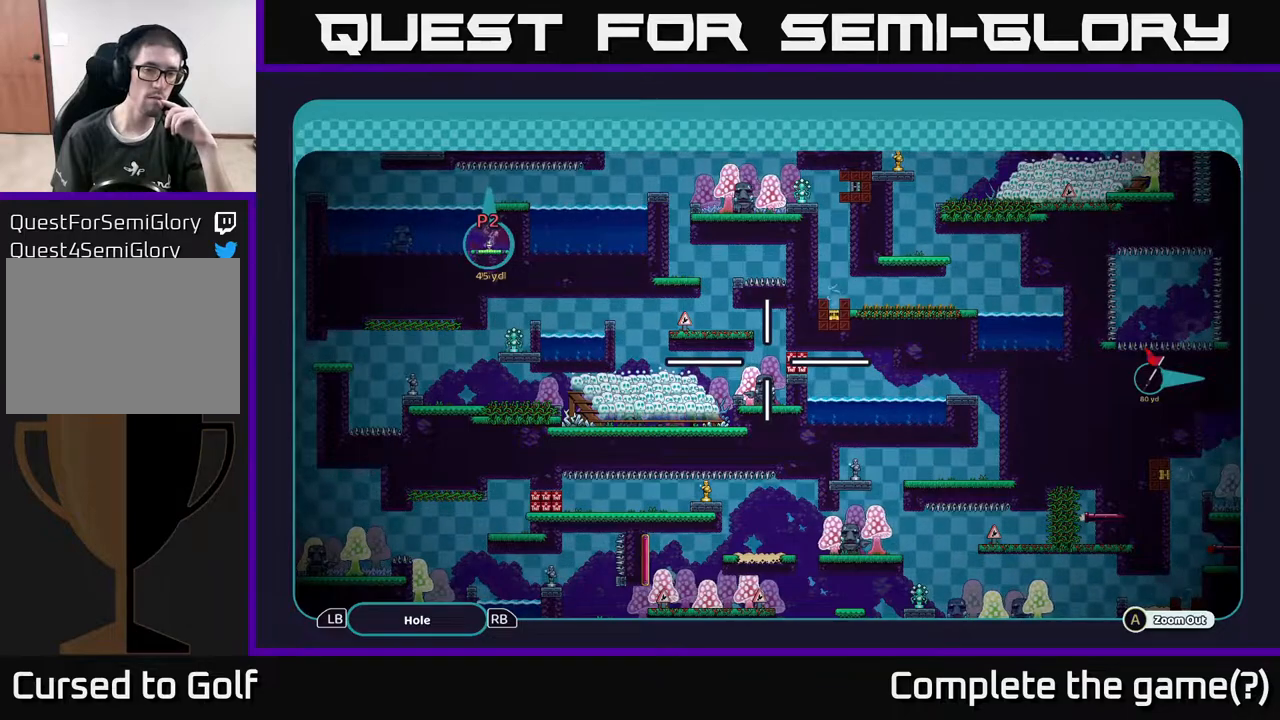
{"buttons": ["A"], "left_stick": "center", "right_stick": "center", "events": []}
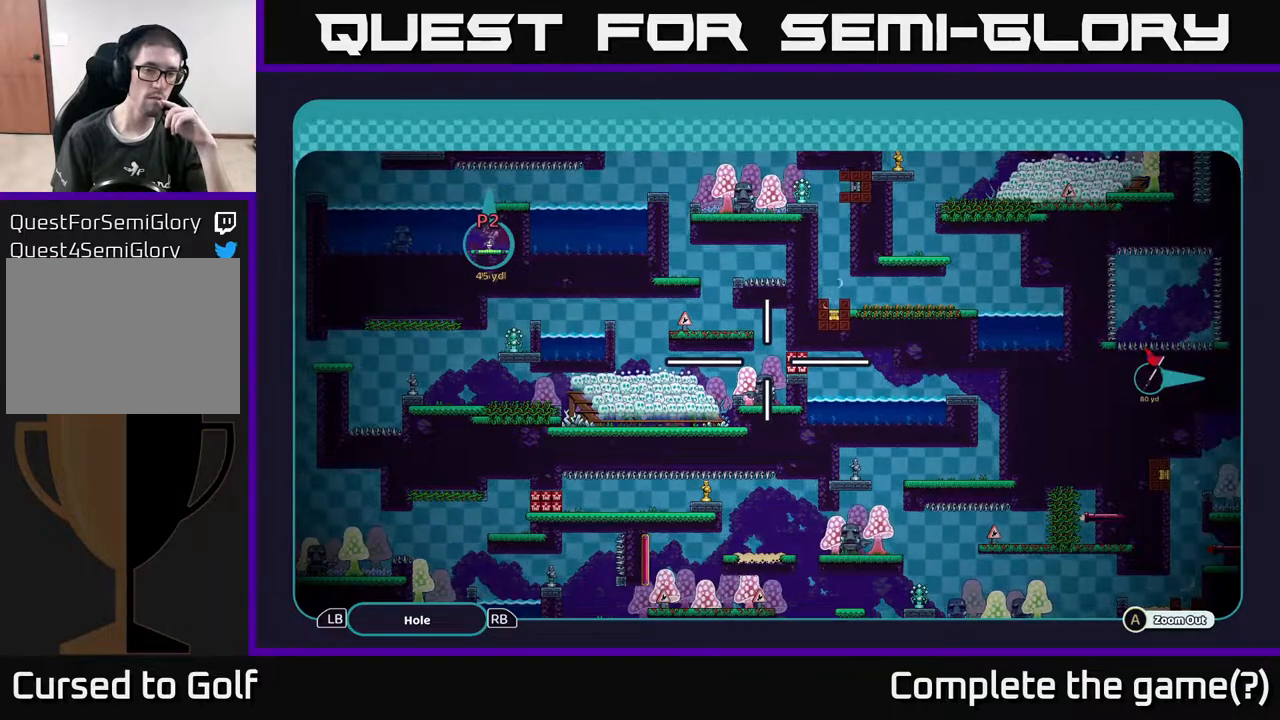
{"buttons": ["A"], "left_stick": "center", "right_stick": "center", "events": []}
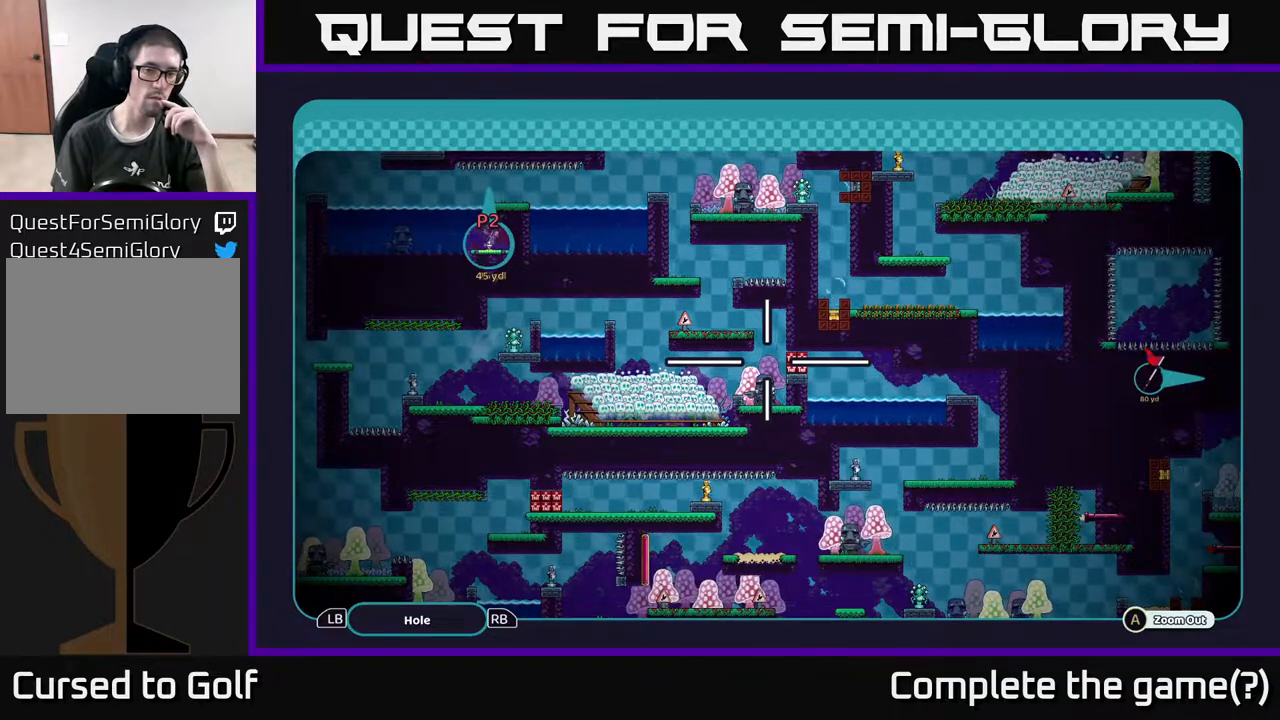
{"buttons": ["A"], "left_stick": "center", "right_stick": "center", "events": []}
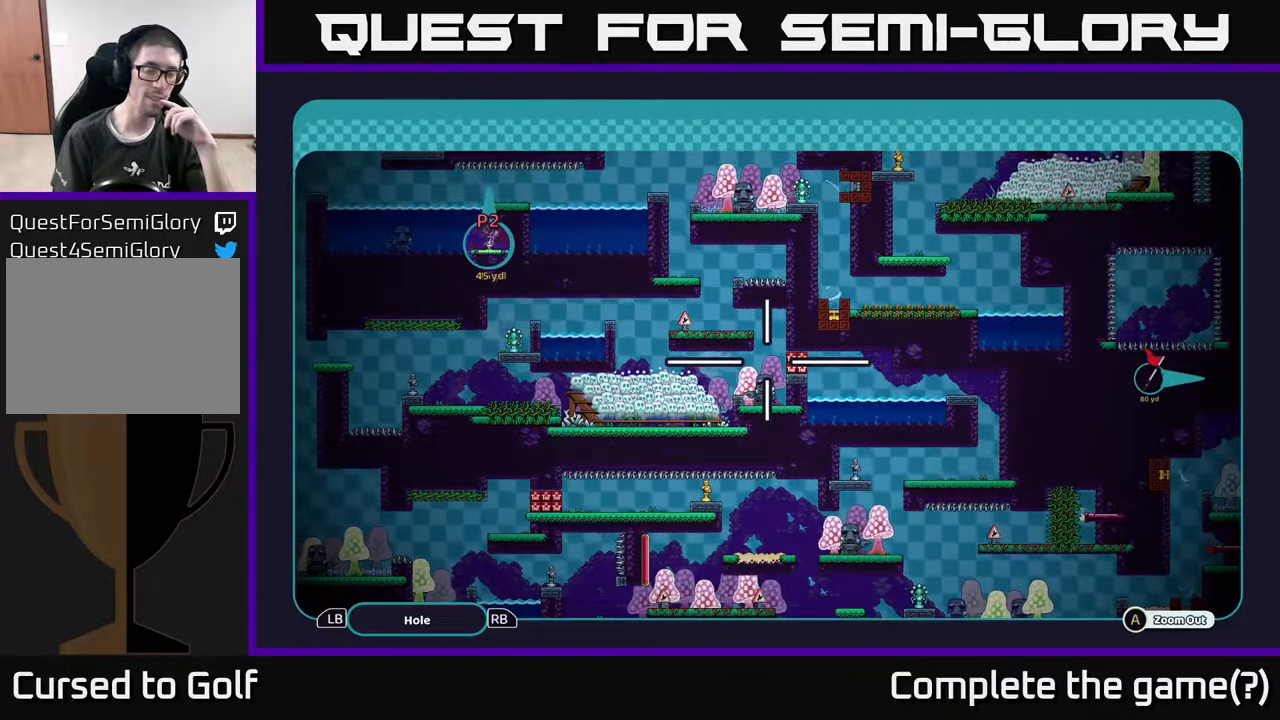
{"buttons": ["A"], "left_stick": "center", "right_stick": "center", "events": []}
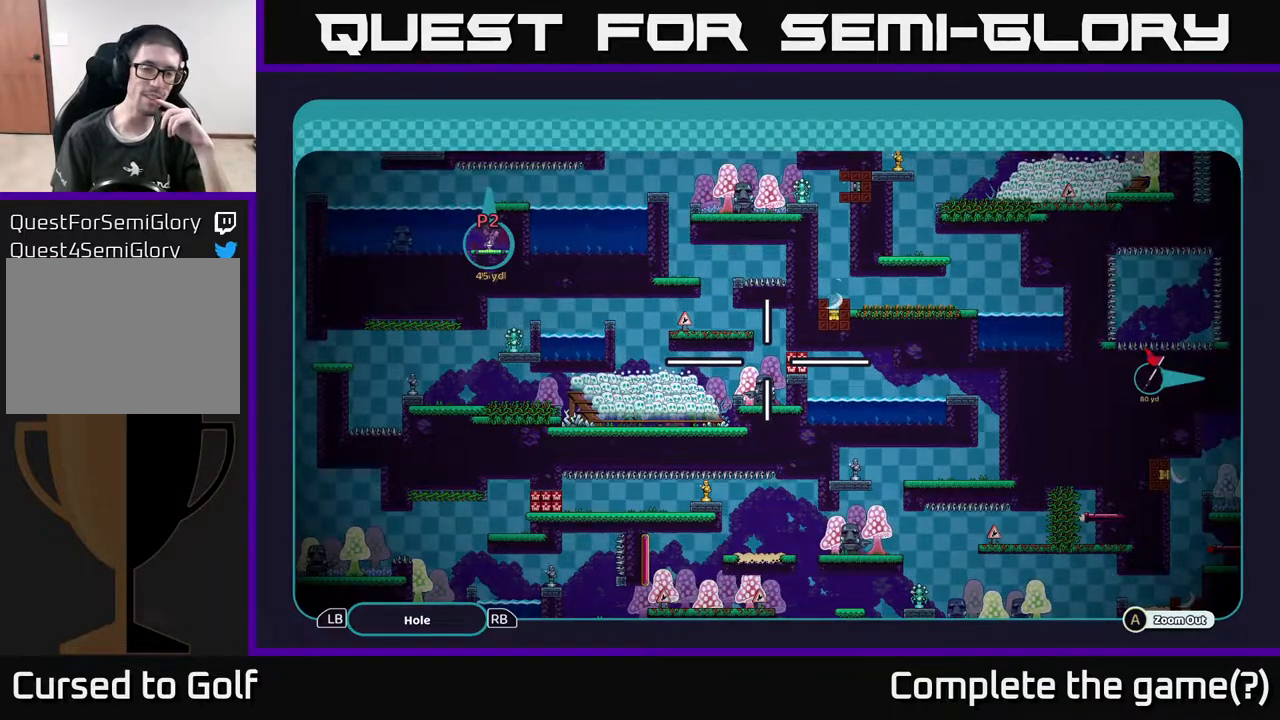
{"buttons": ["A"], "left_stick": "center", "right_stick": "center", "events": []}
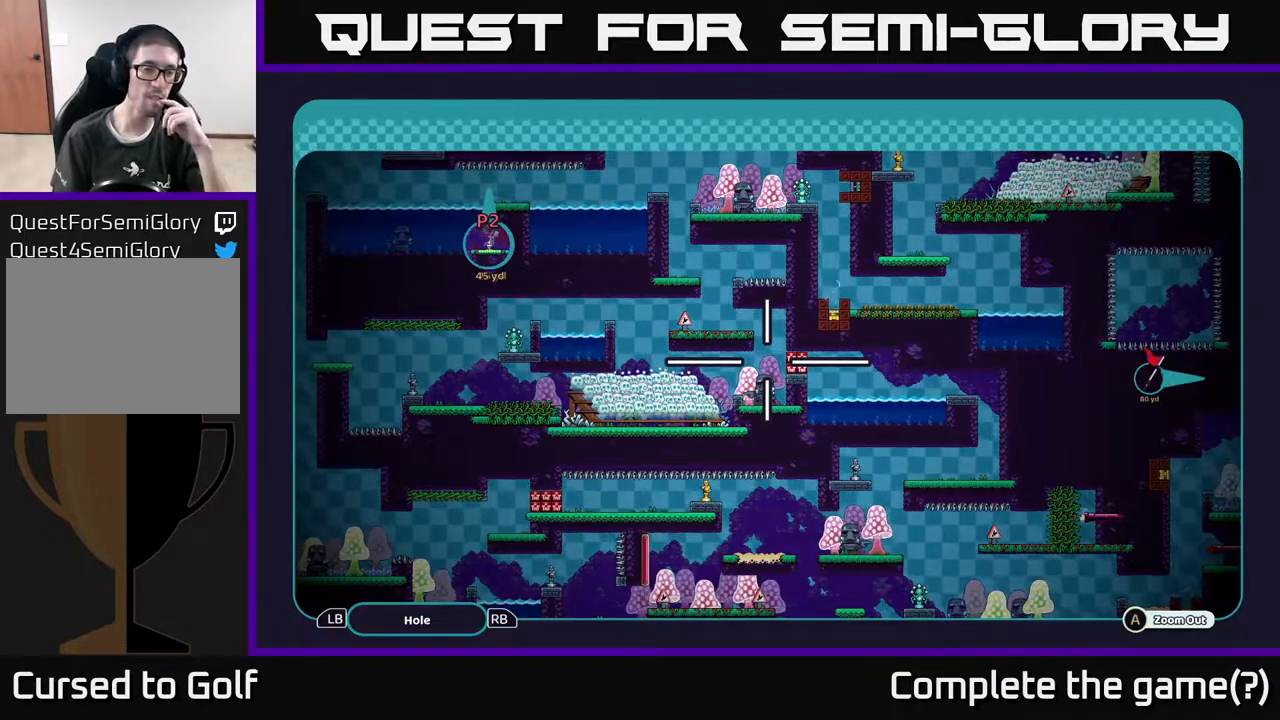
{"buttons": ["A"], "left_stick": "center", "right_stick": "center", "events": []}
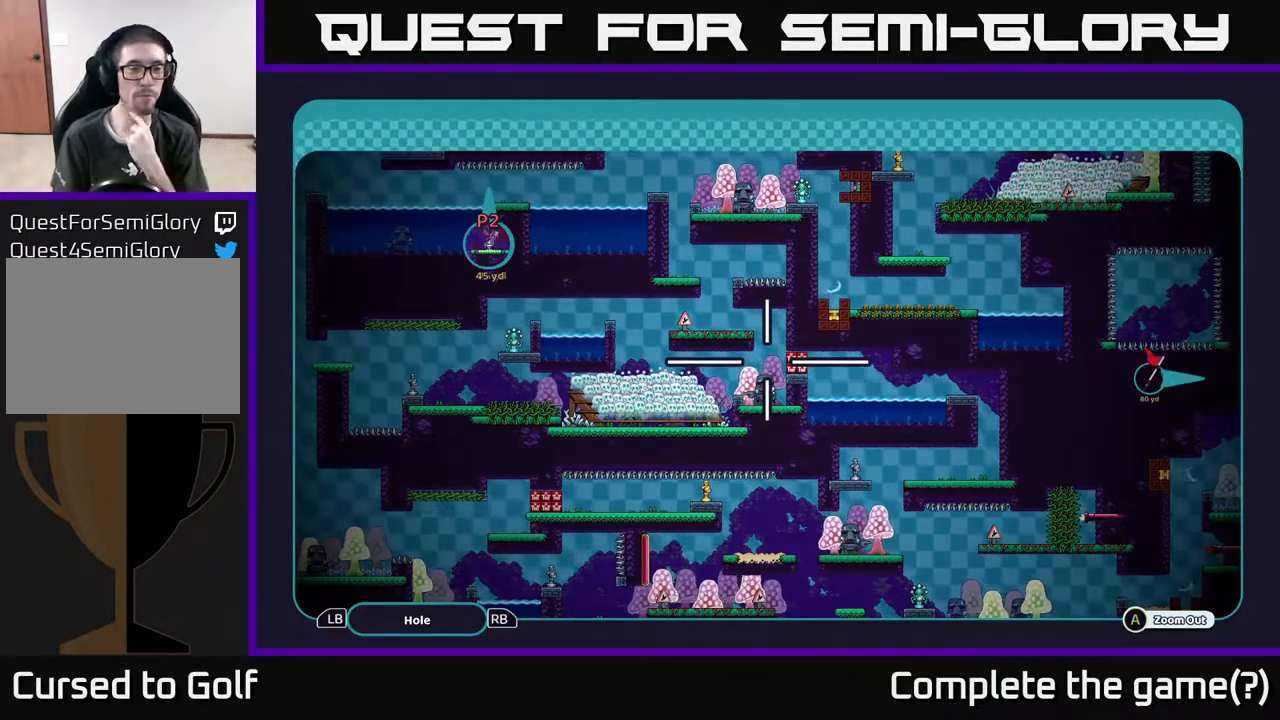
{"buttons": ["A"], "left_stick": "center", "right_stick": "center", "events": []}
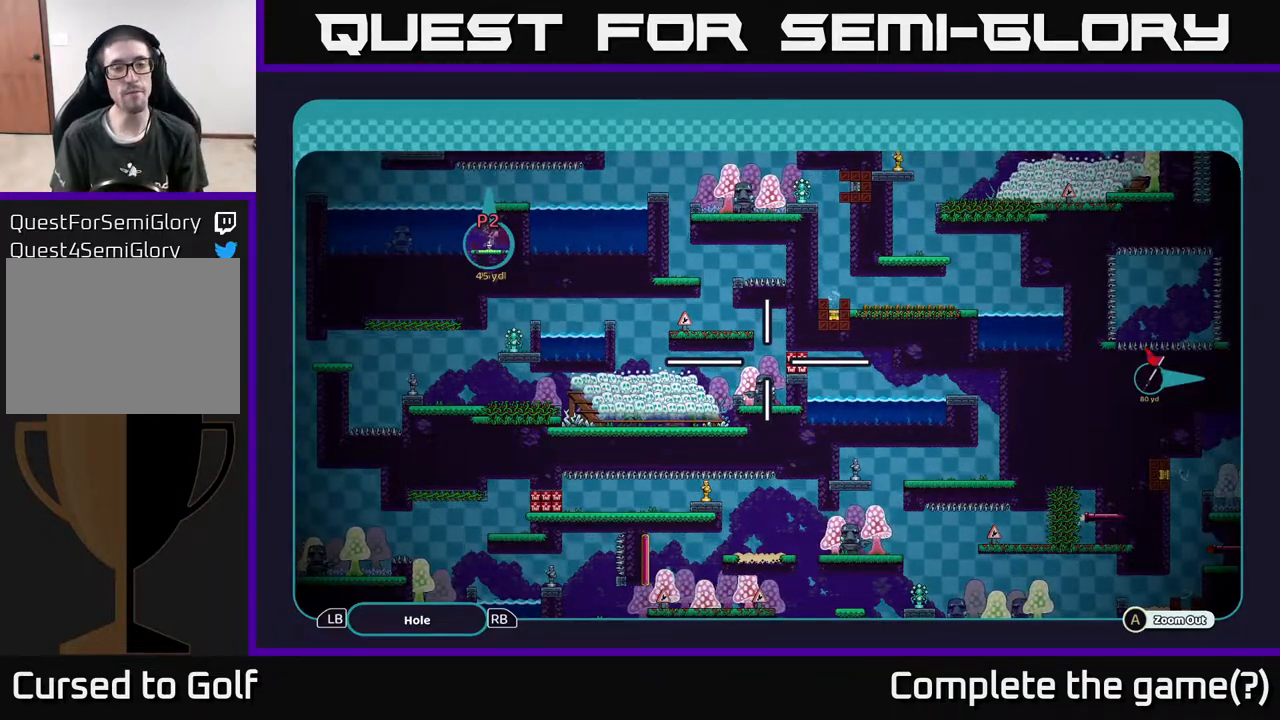
{"buttons": ["A"], "left_stick": "down-left", "right_stick": "center", "events": [[283, "left_stick", "down-left"]]}
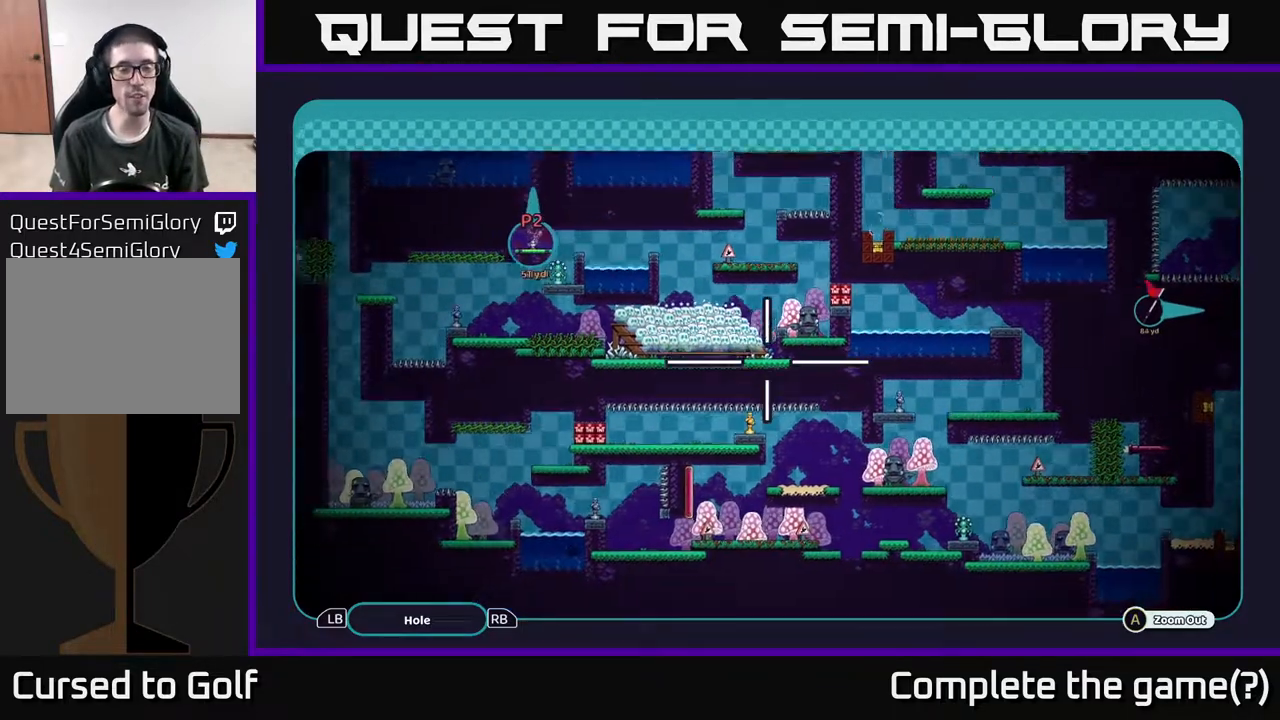
{"buttons": ["A"], "left_stick": "down-left", "right_stick": "center", "events": [[117, "left_stick", "left"], [450, "left_stick", "down-left"]]}
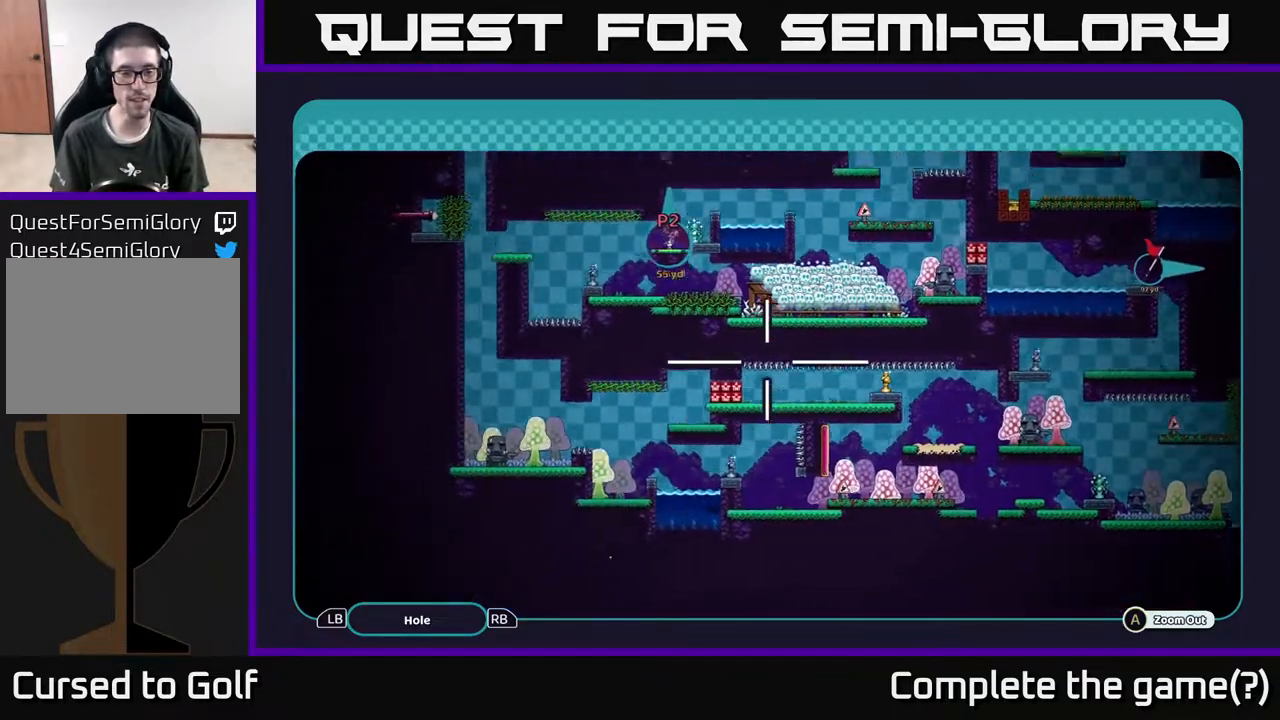
{"buttons": ["A"], "left_stick": "right", "right_stick": "center", "events": [[133, "left_stick", "center"], [367, "left_stick", "right"]]}
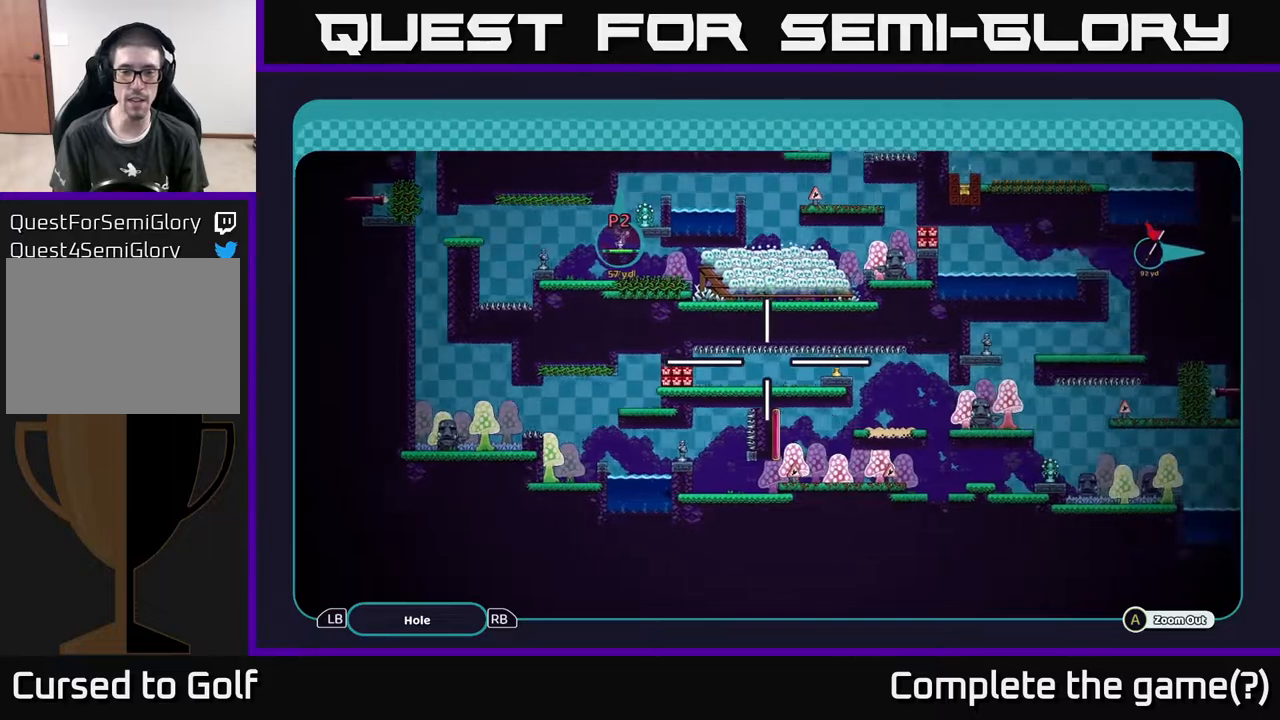
{"buttons": ["A"], "left_stick": "up-right", "right_stick": "center", "events": [[200, "left_stick", "up"], [367, "left_stick", "up-right"]]}
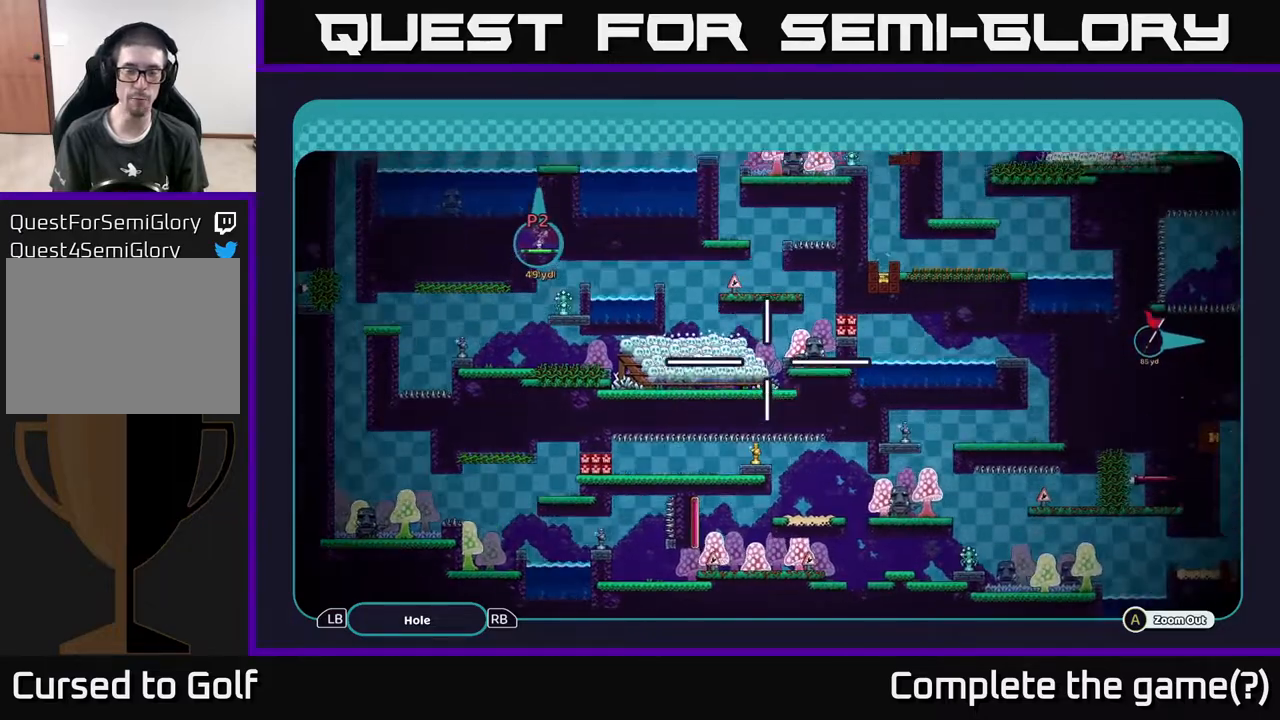
{"buttons": ["A"], "left_stick": "right", "right_stick": "center", "events": [[133, "left_stick", "down-right"], [317, "left_stick", "right"]]}
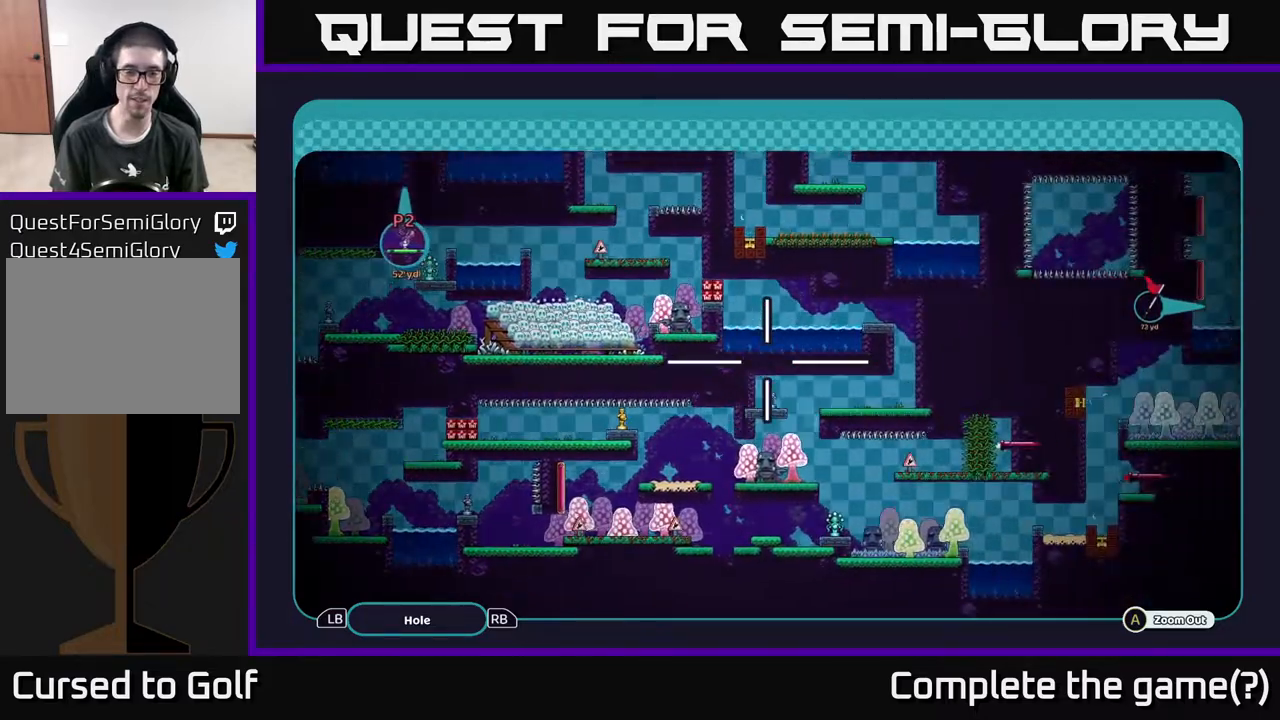
{"buttons": ["A"], "left_stick": "down-right", "right_stick": "center", "events": [[100, "left_stick", "center"], [267, "left_stick", "down"], [333, "left_stick", "down-right"]]}